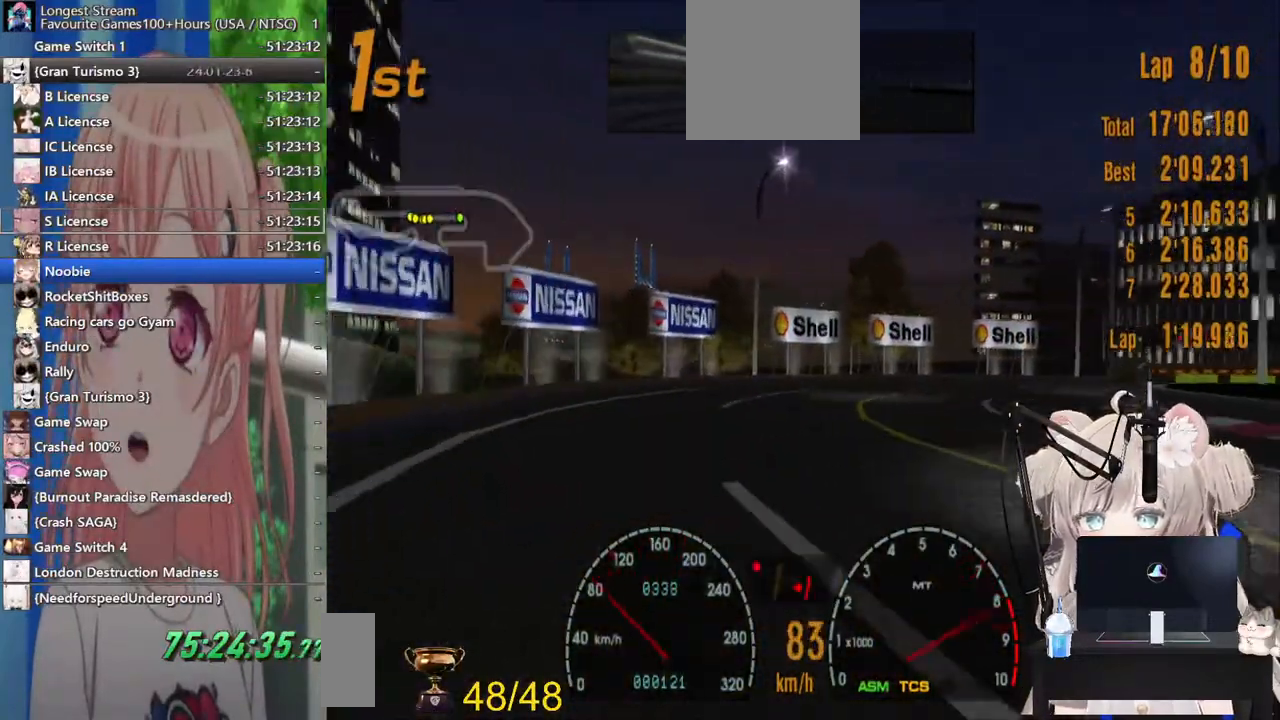
Gameplay with a controller (PlayStation layout); each line is a JSON object with the inputs held at the frame after it. "events" lists button and stick changes between this image and that frame as [ms after this image, input, new state], when the widget could be followed in between. Not read: L1 R1.
{"buttons": [], "left_stick": "right", "right_stick": "center", "events": [[233, "CROSS", "down"], [317, "R2", "up"], [333, "CROSS", "up"]]}
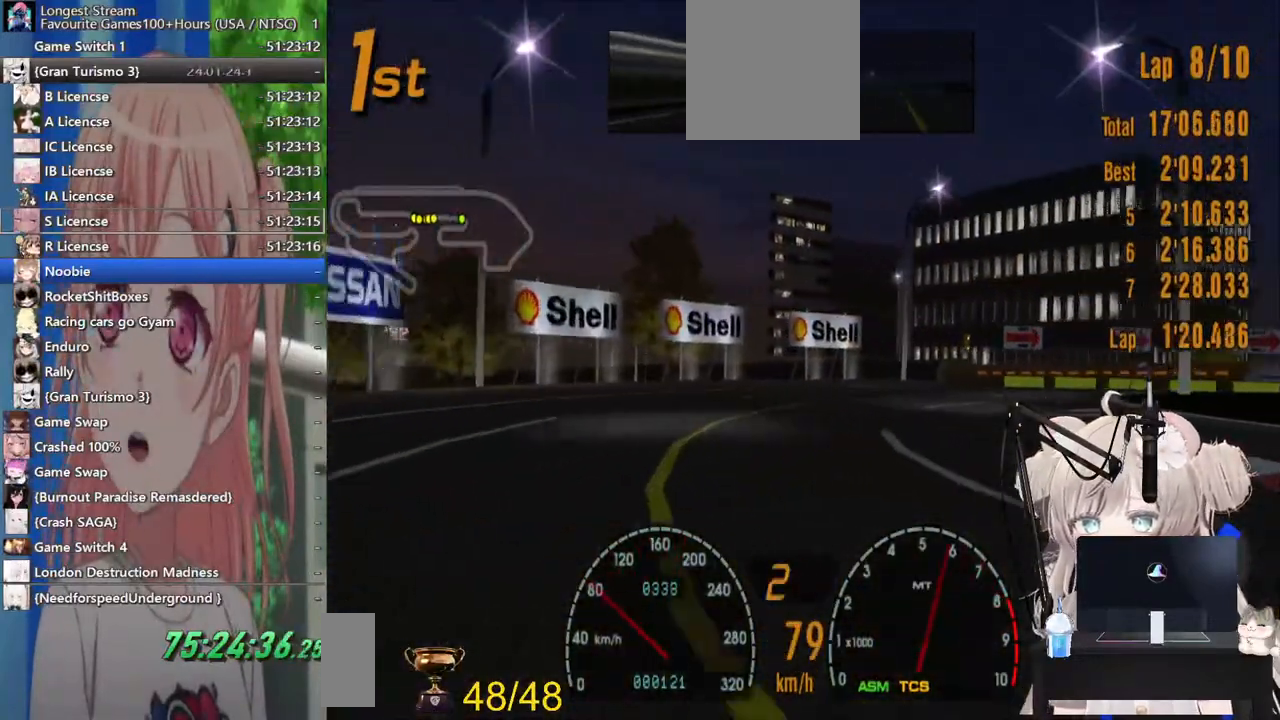
{"buttons": [], "left_stick": "up-right", "right_stick": "center", "events": [[50, "left_stick", "up-right"]]}
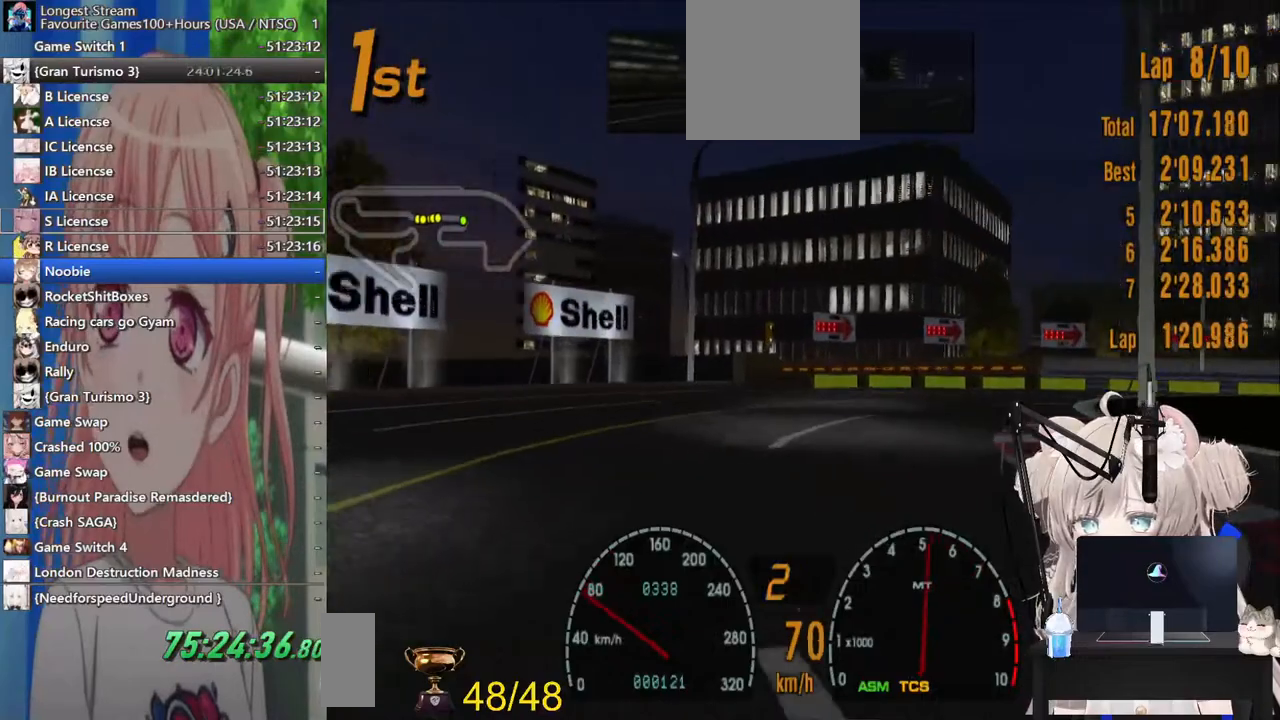
{"buttons": [], "left_stick": "up-right", "right_stick": "center", "events": []}
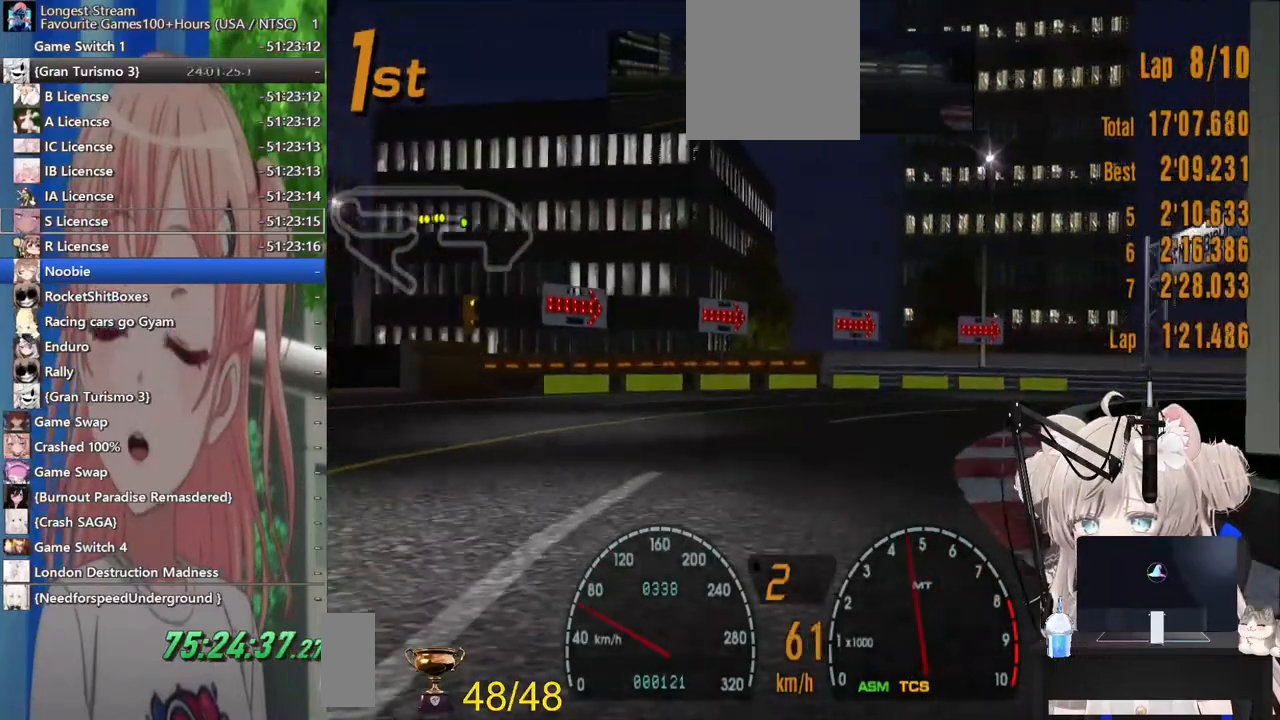
{"buttons": ["R2"], "left_stick": "up-right", "right_stick": "center", "events": [[83, "R2", "down"]]}
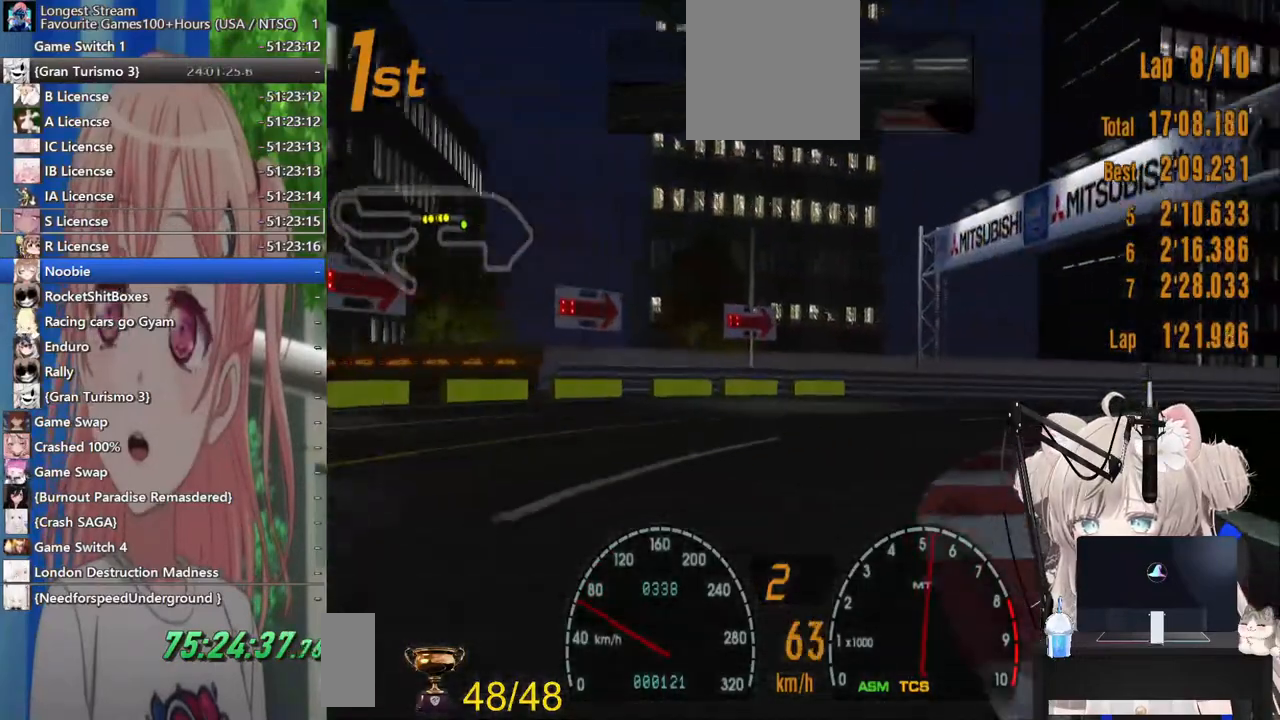
{"buttons": ["R2"], "left_stick": "up-right", "right_stick": "center", "events": []}
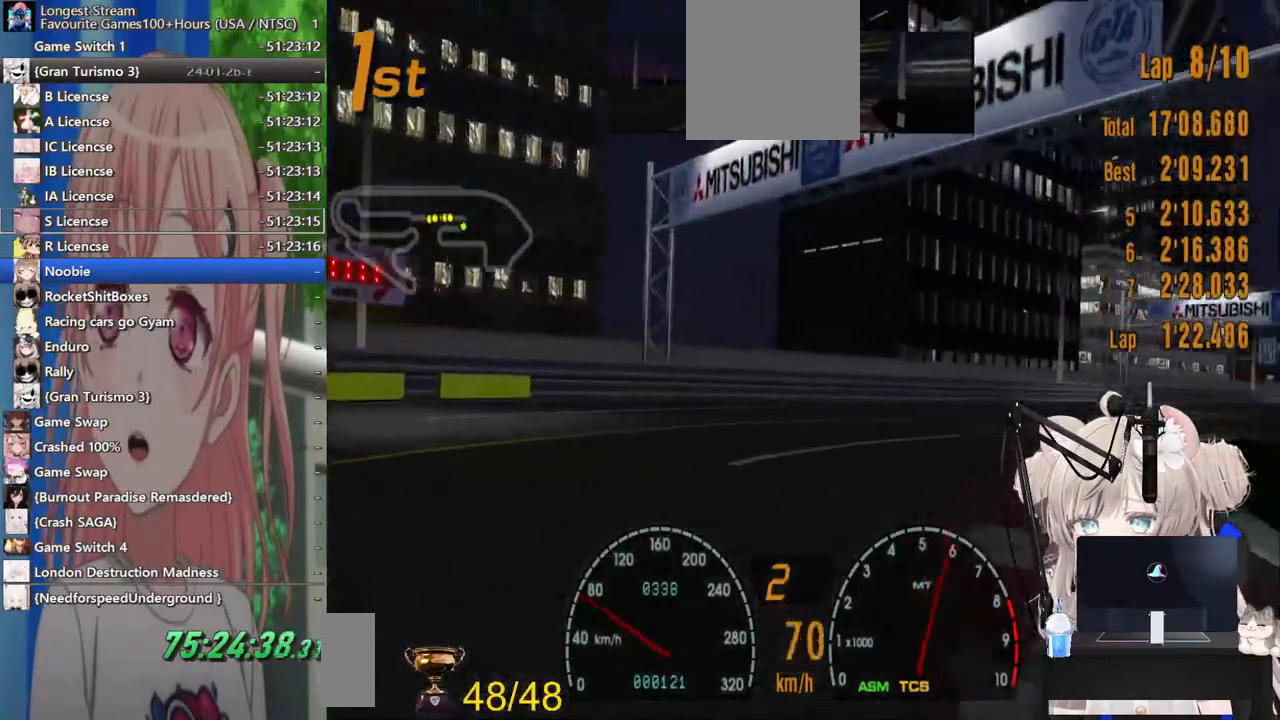
{"buttons": ["R2"], "left_stick": "center", "right_stick": "center", "events": [[500, "left_stick", "center"]]}
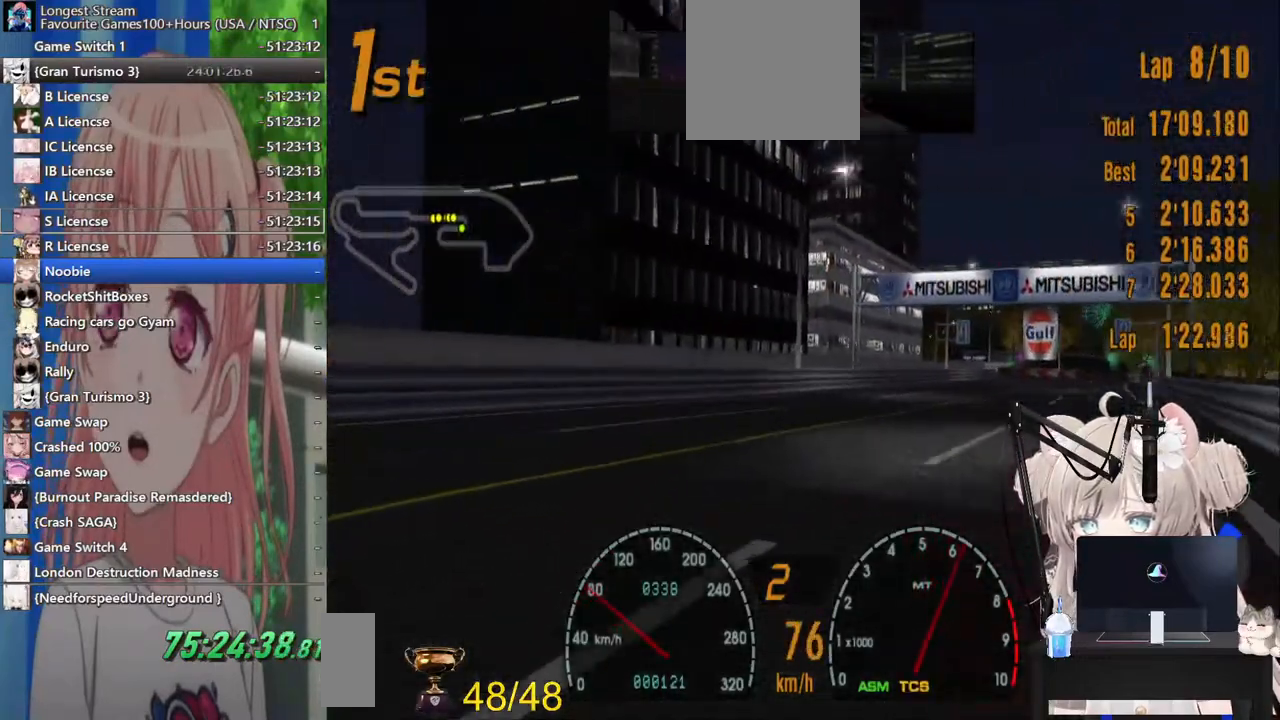
{"buttons": ["R2"], "left_stick": "center", "right_stick": "center", "events": []}
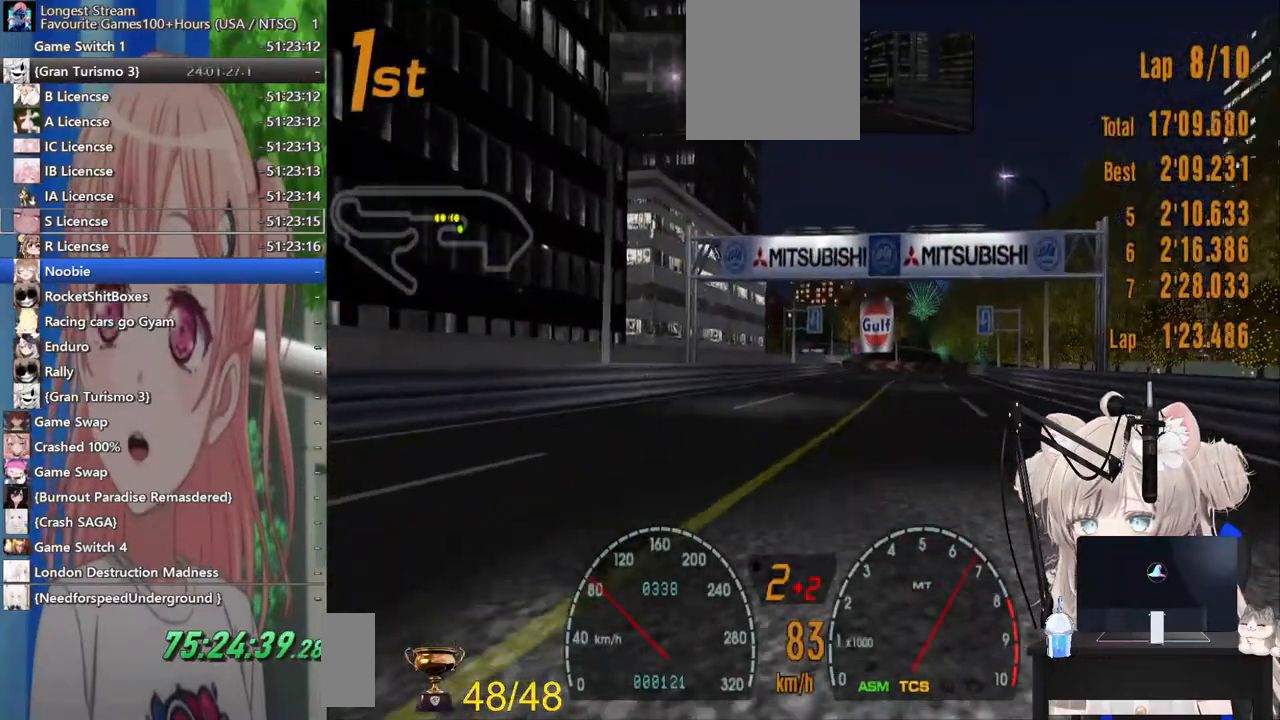
{"buttons": ["R2"], "left_stick": "right", "right_stick": "center", "events": [[483, "left_stick", "right"]]}
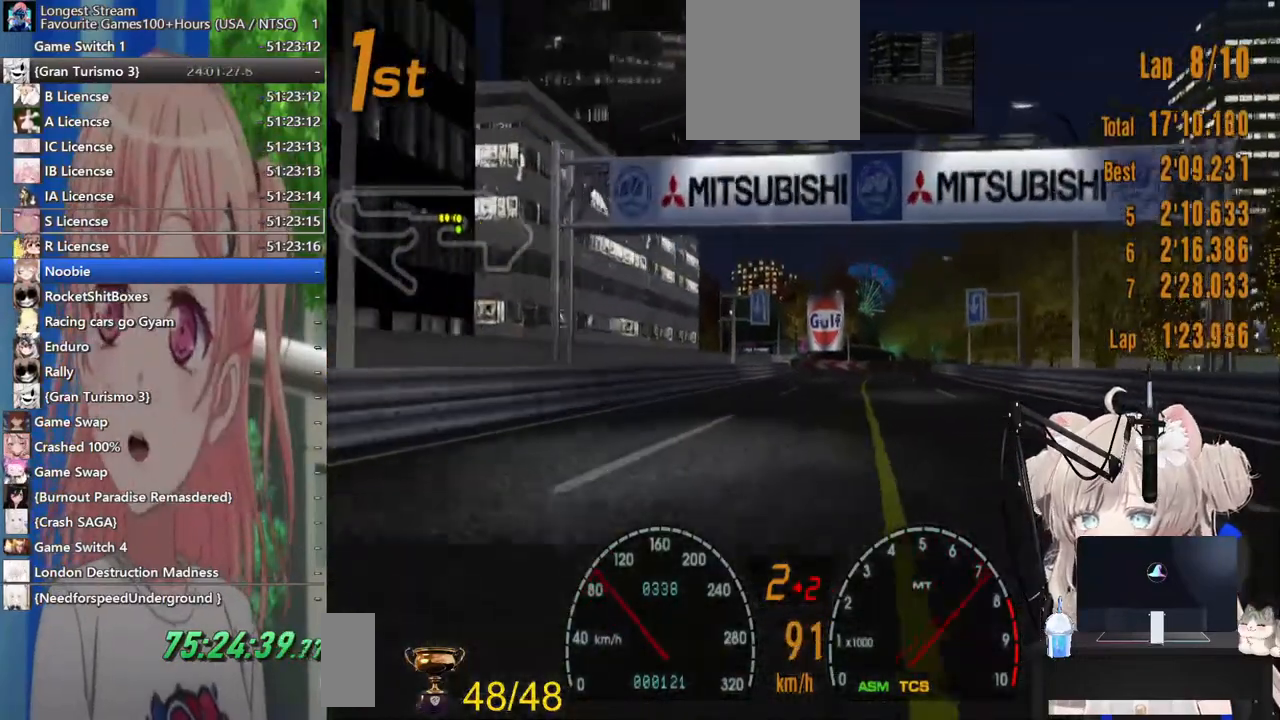
{"buttons": ["R2"], "left_stick": "center", "right_stick": "center", "events": [[100, "left_stick", "center"]]}
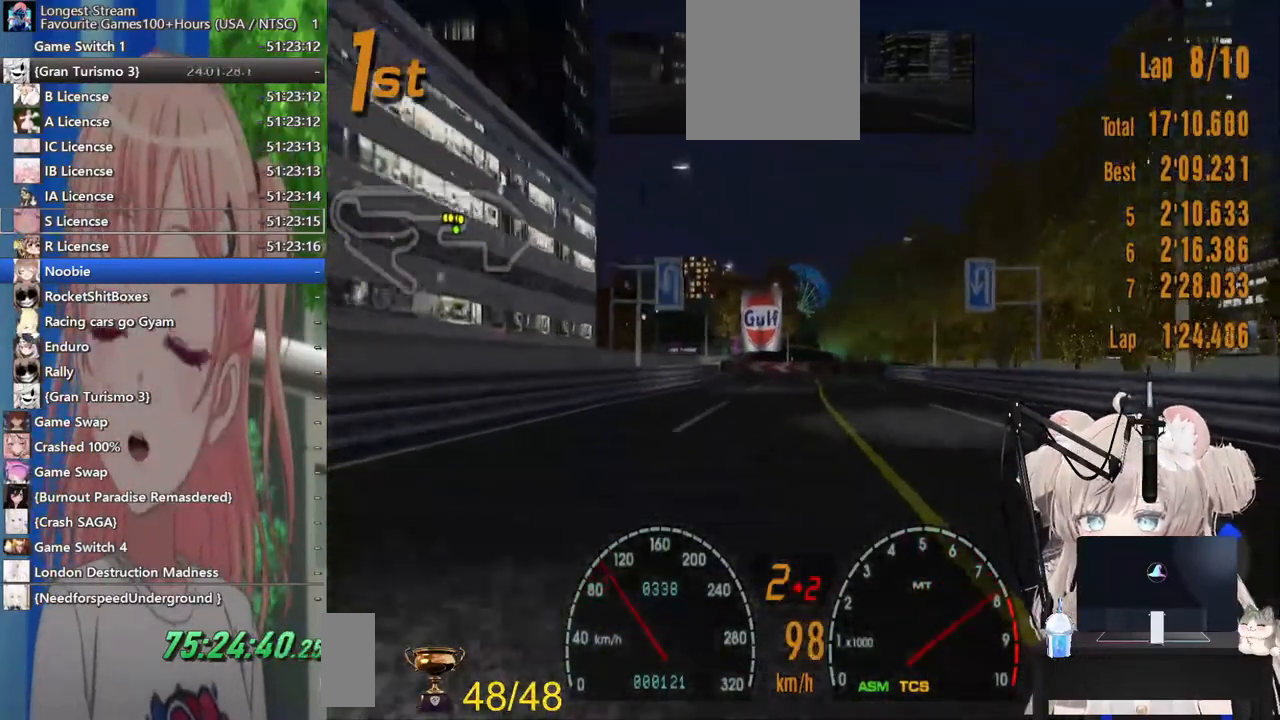
{"buttons": ["R2"], "left_stick": "center", "right_stick": "center", "events": []}
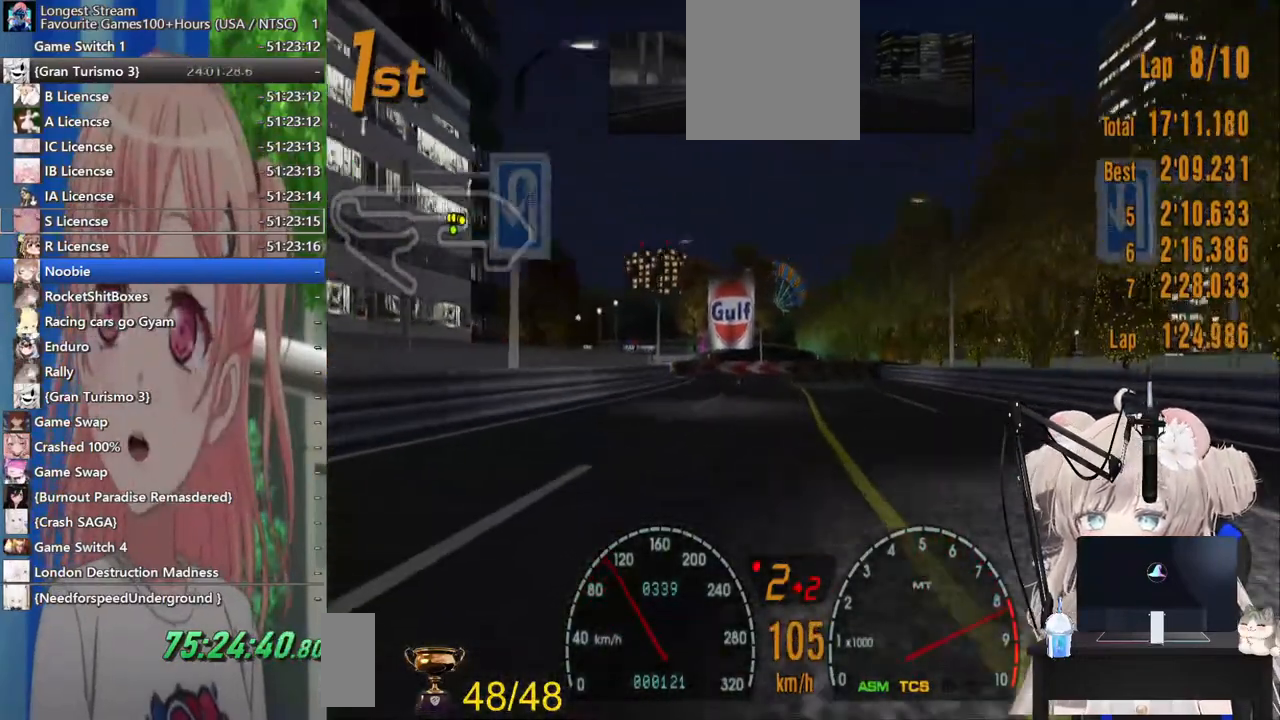
{"buttons": ["R2"], "left_stick": "center", "right_stick": "center", "events": [[217, "CROSS", "down"], [367, "CROSS", "up"]]}
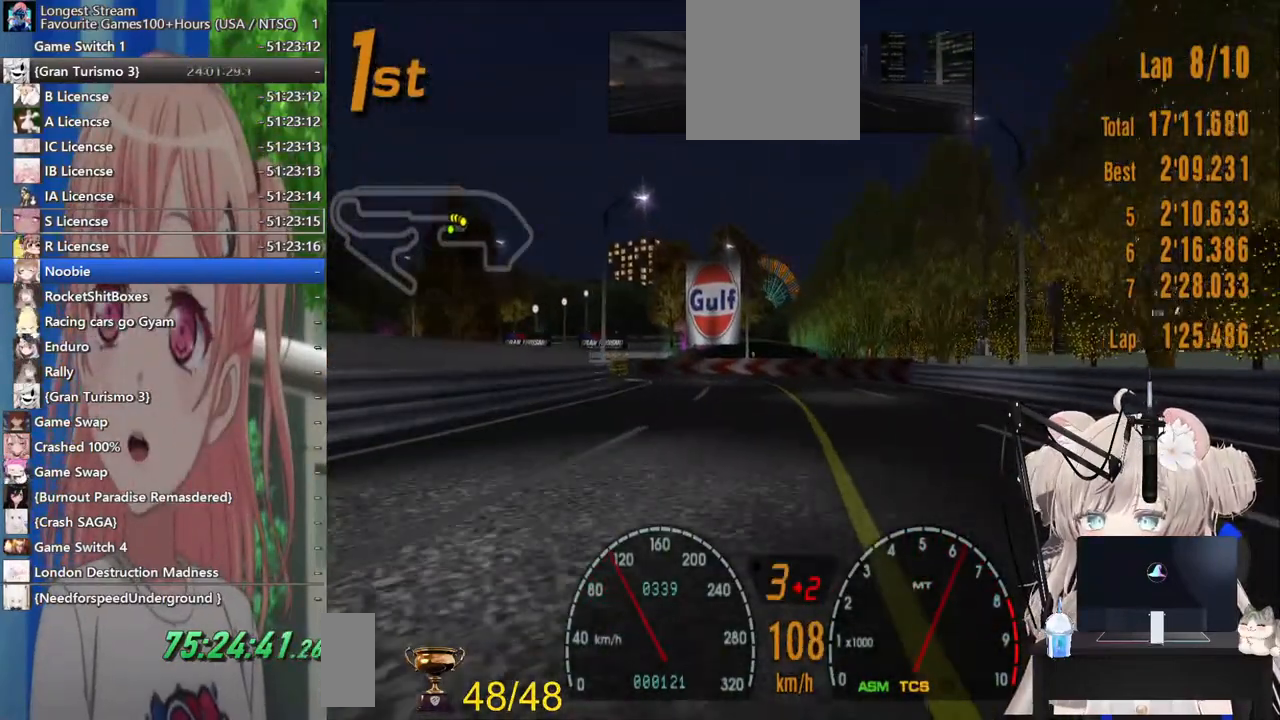
{"buttons": [], "left_stick": "left", "right_stick": "center", "events": [[67, "left_stick", "left"], [483, "R2", "up"]]}
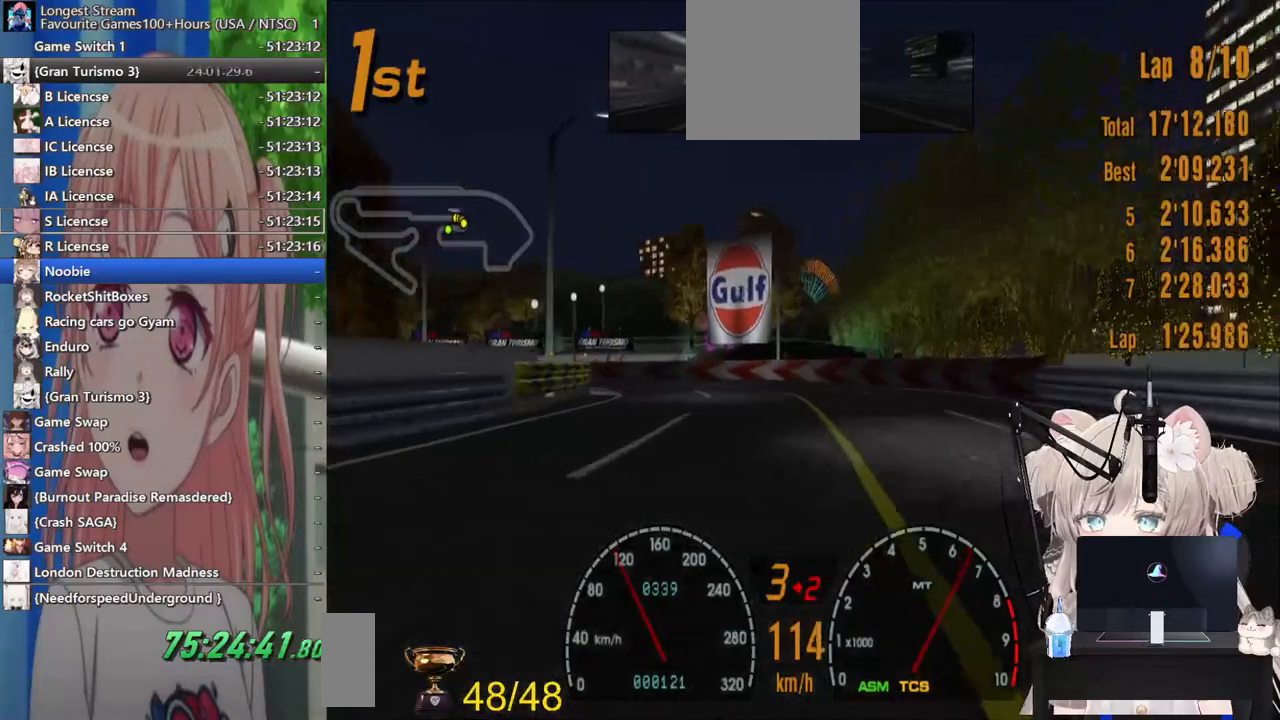
{"buttons": [], "left_stick": "left", "right_stick": "center"}
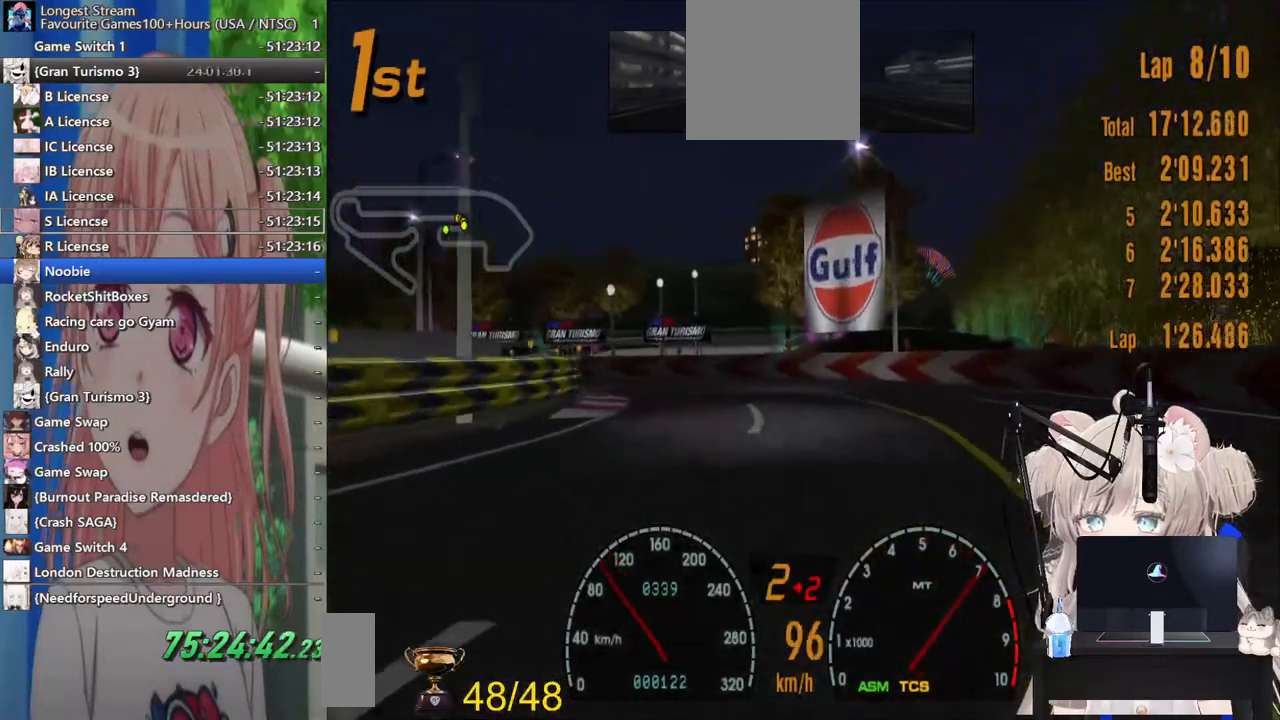
{"buttons": [], "left_stick": "left", "right_stick": "center", "events": []}
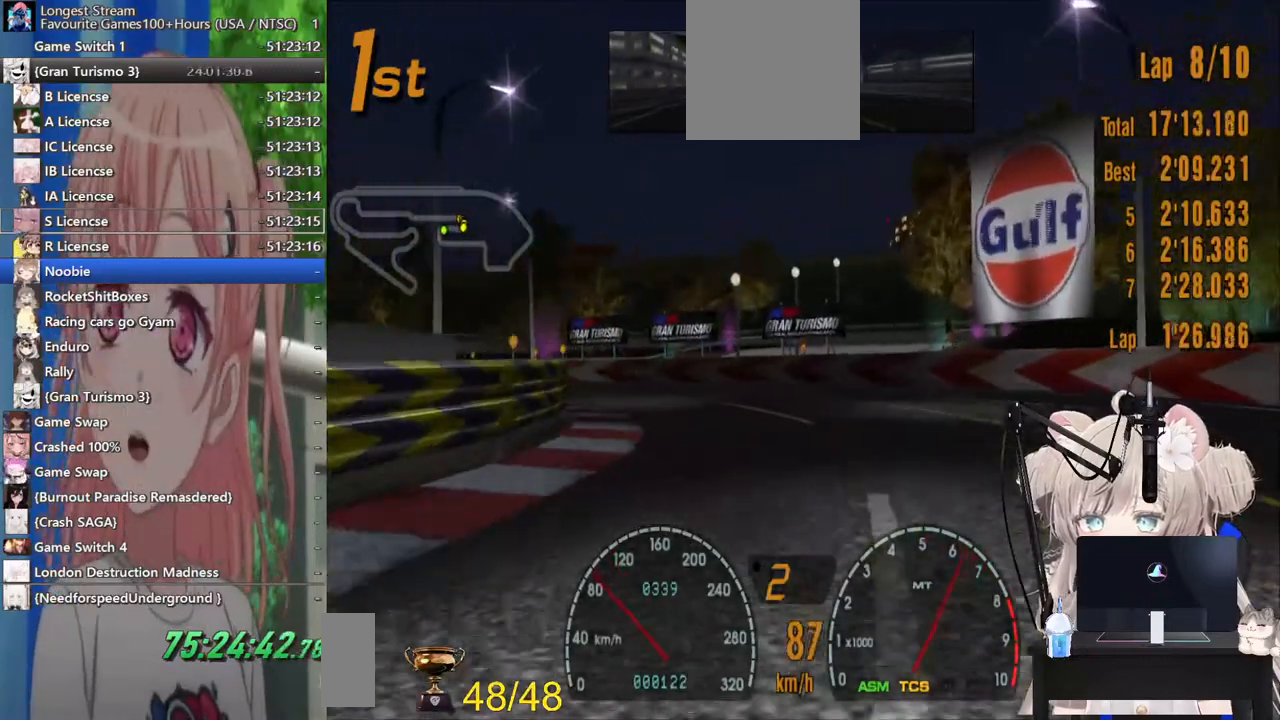
{"buttons": [], "left_stick": "left", "right_stick": "center", "events": []}
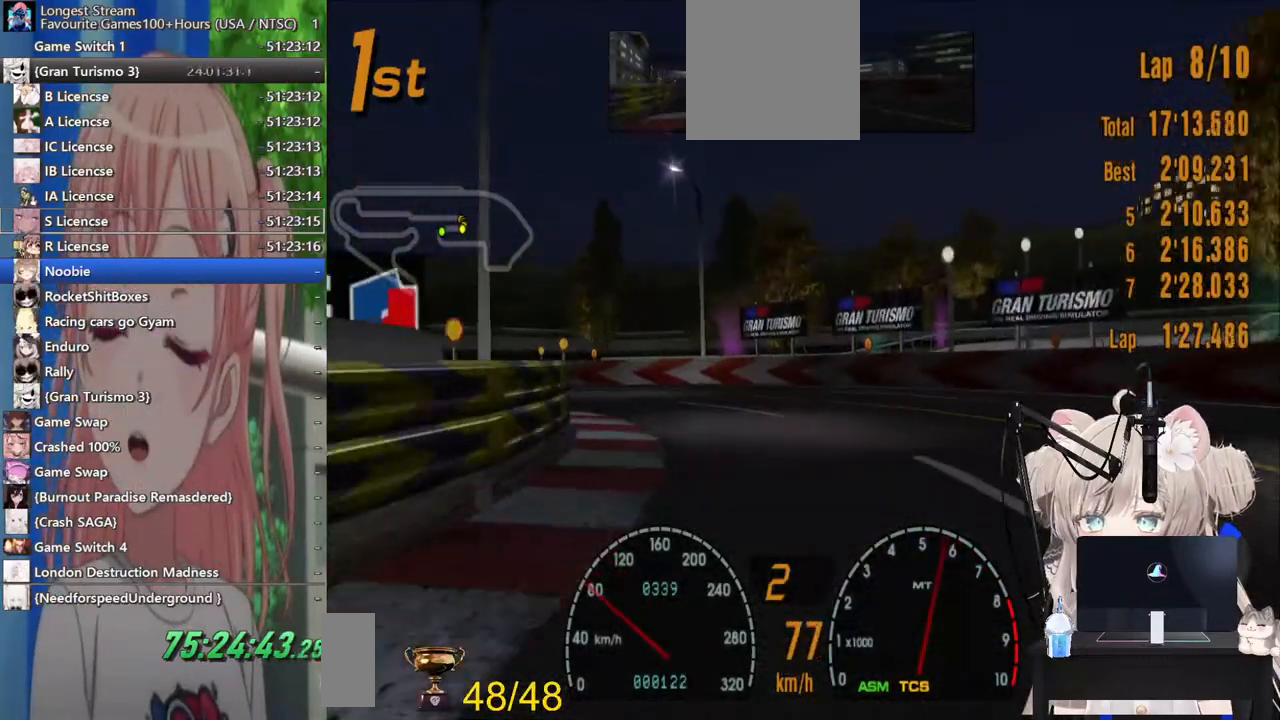
{"buttons": ["R2"], "left_stick": "left", "right_stick": "center", "events": [[467, "R2", "down"]]}
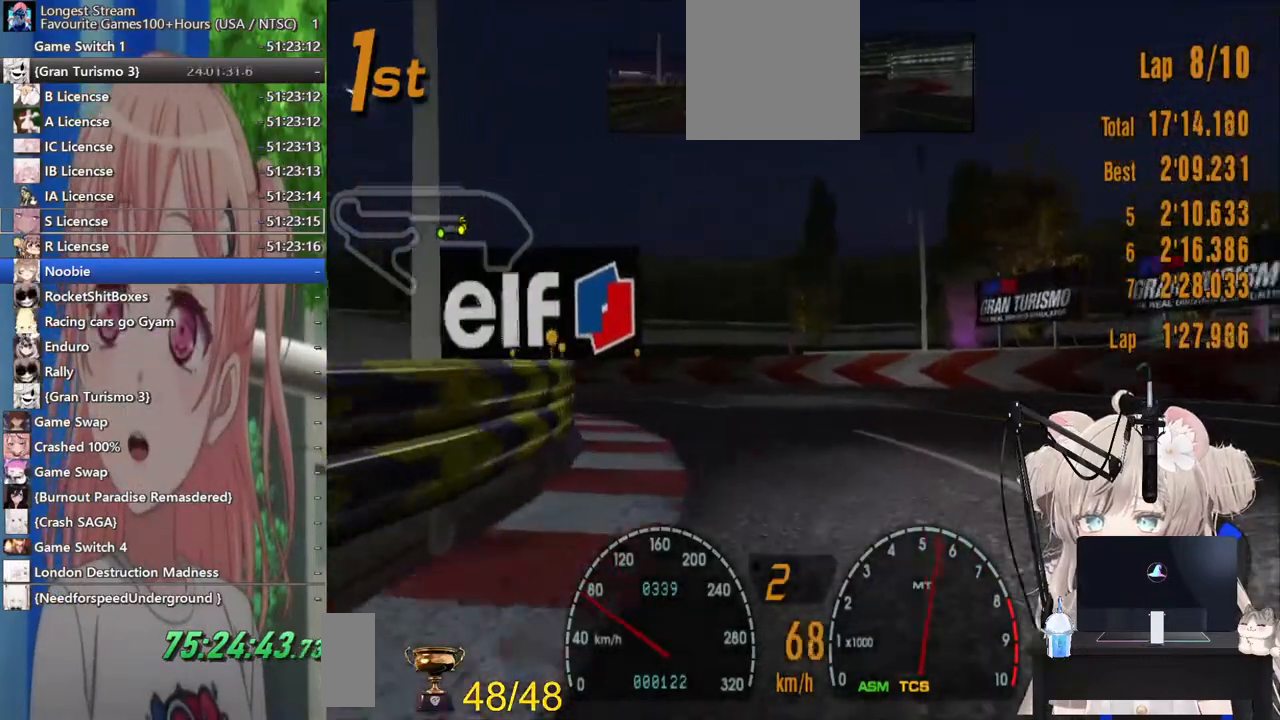
{"buttons": ["R2"], "left_stick": "left", "right_stick": "center", "events": [[183, "R2", "up"], [333, "R2", "down"]]}
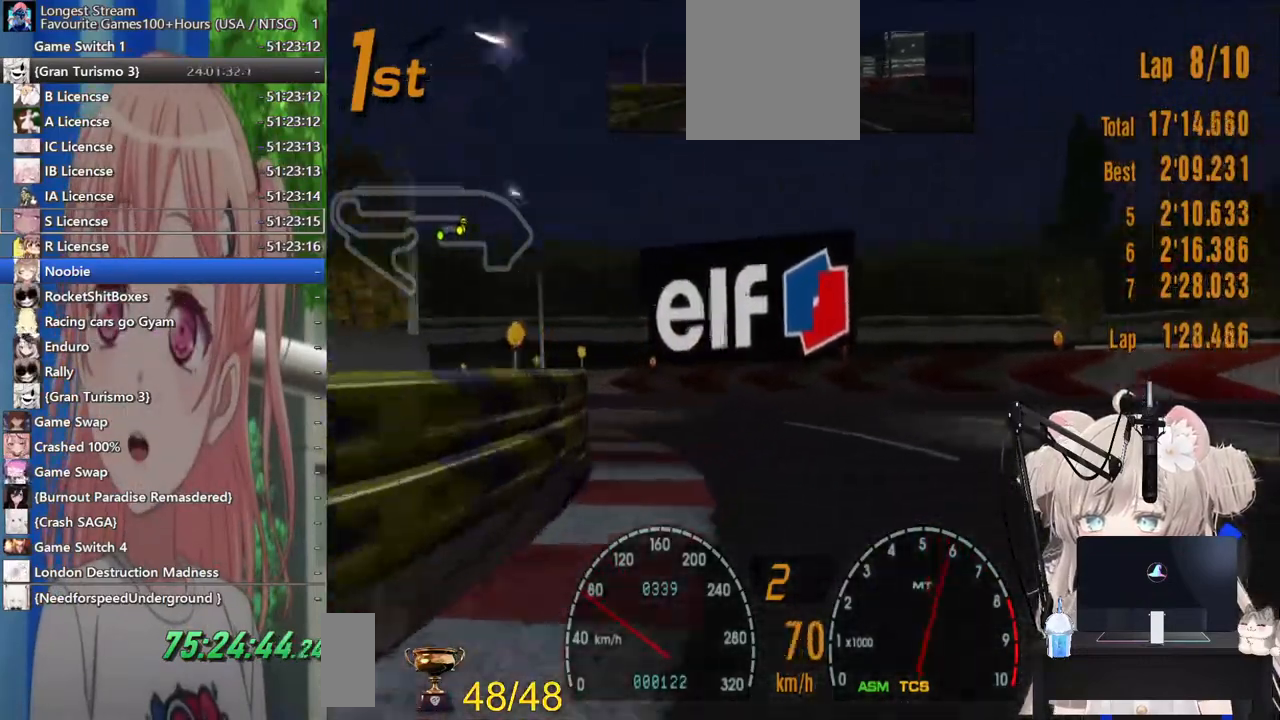
{"buttons": ["R2"], "left_stick": "left", "right_stick": "center", "events": []}
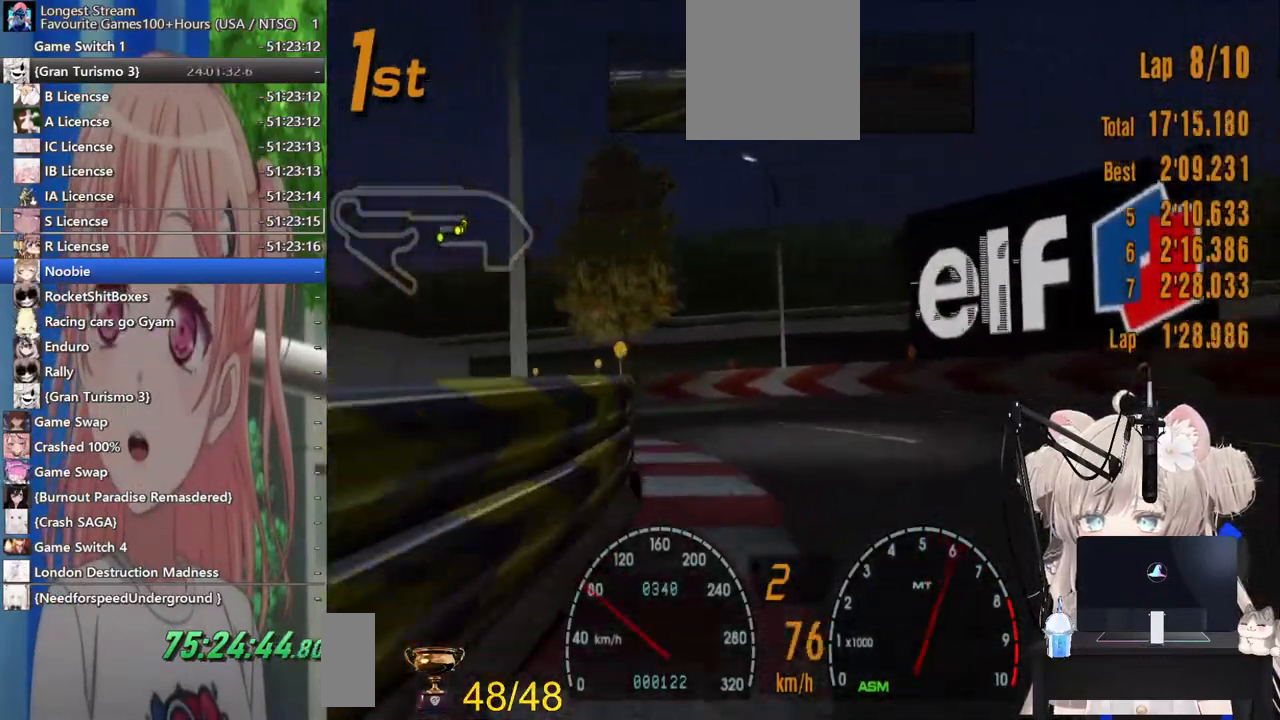
{"buttons": ["R2"], "left_stick": "left", "right_stick": "center", "events": []}
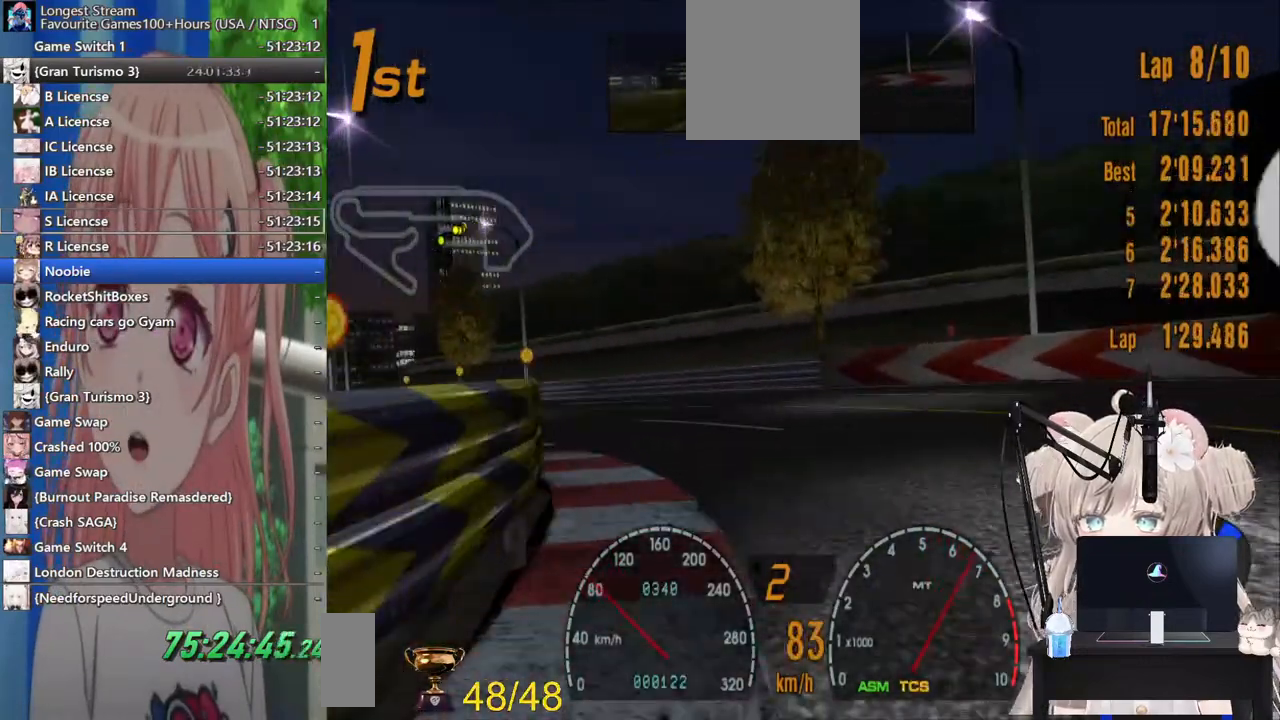
{"buttons": ["R2"], "left_stick": "left", "right_stick": "center", "events": []}
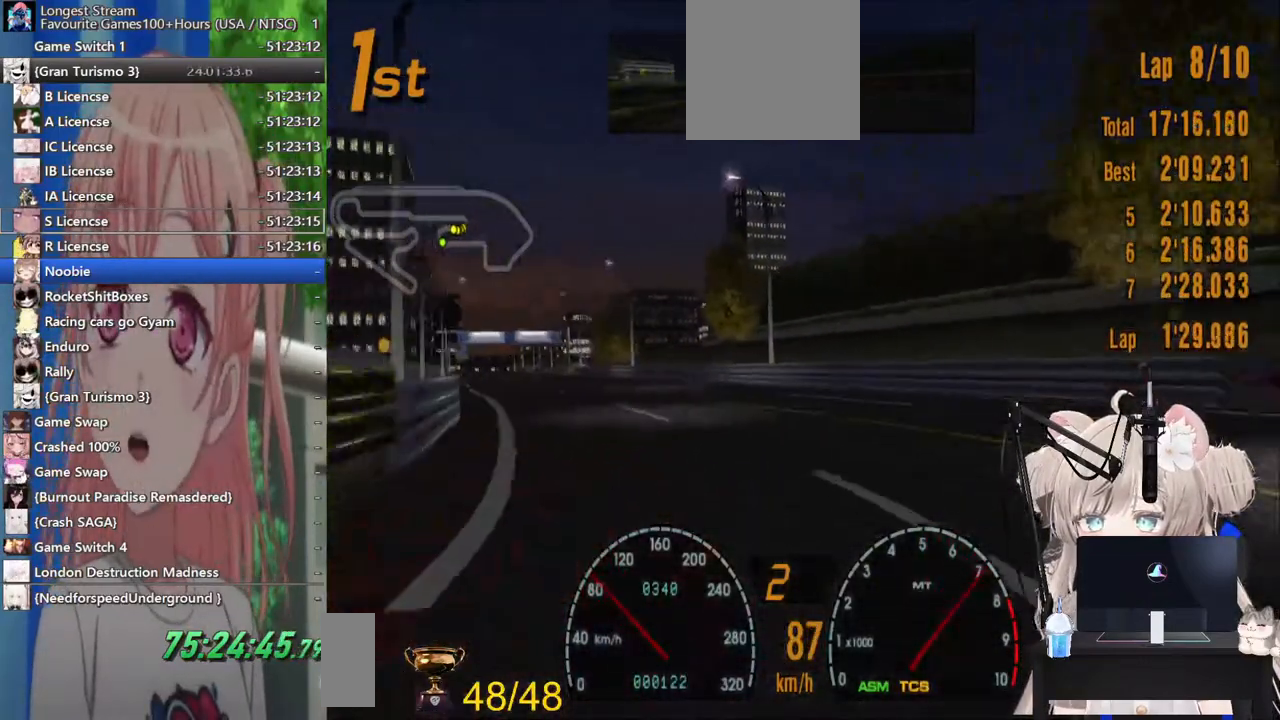
{"buttons": ["R2"], "left_stick": "center", "right_stick": "center", "events": [[17, "left_stick", "center"], [267, "left_stick", "right"], [383, "left_stick", "center"]]}
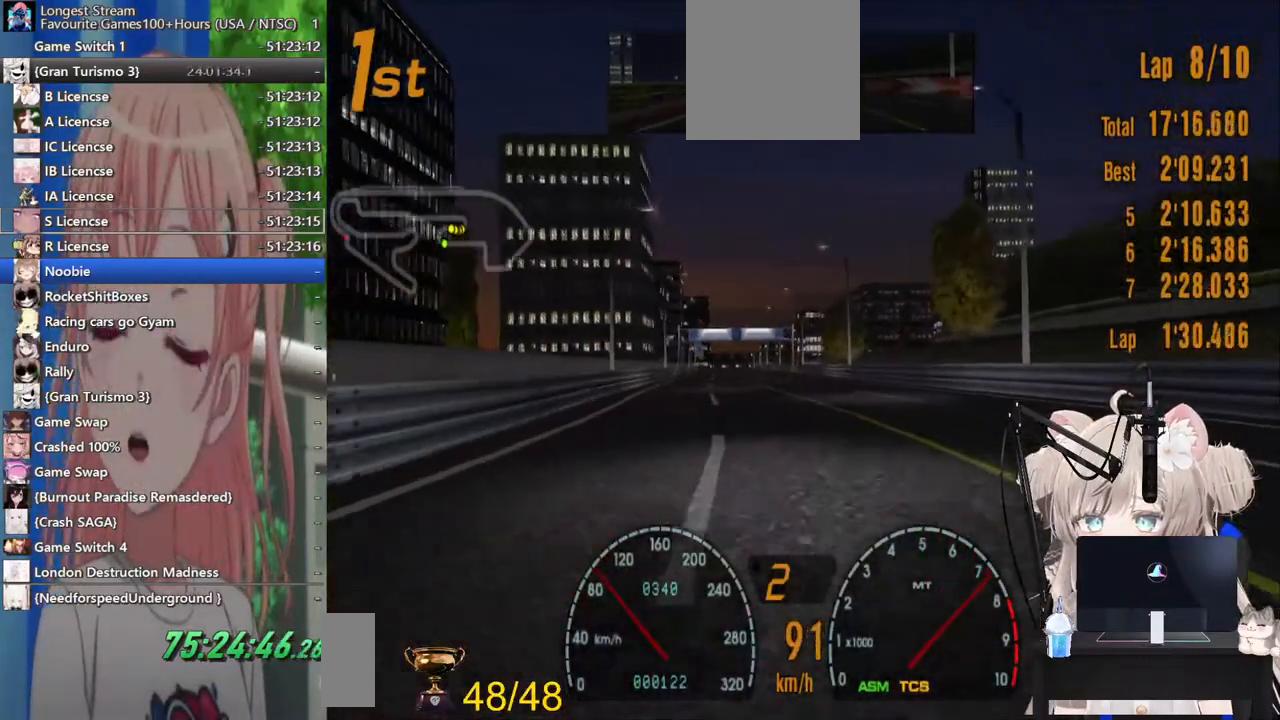
{"buttons": ["R2"], "left_stick": "center", "right_stick": "center", "events": []}
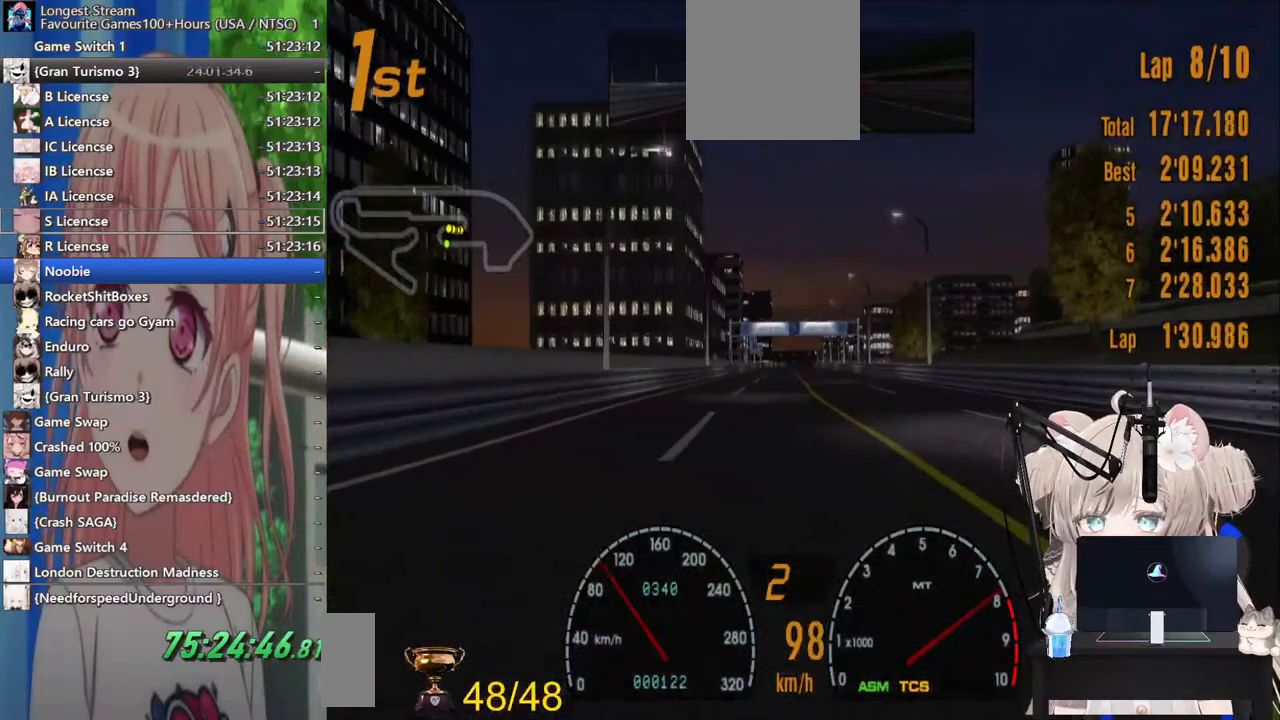
{"buttons": ["CROSS", "R2"], "left_stick": "center", "right_stick": "center", "events": [[483, "CROSS", "down"]]}